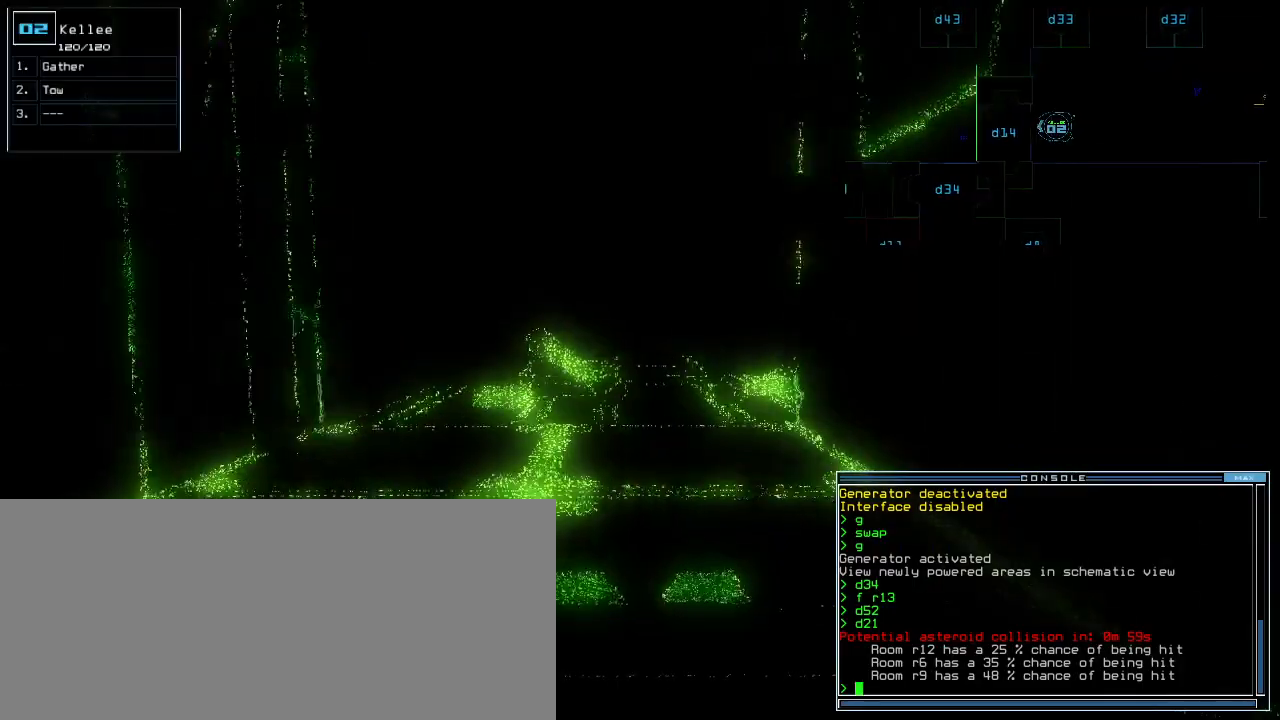
Gameplay with keyboard; each line is a JSON object with the keys held at the frame after it. "events" lists presses ("down") and releases ("up") of ".", "0", "1", "2", "3", "4", "5", "6", "7", "8", "9", "a", "b", "backspace", "c", "caps_lock", "comma", "ctrl_l", "ctrl_r", "d", "down", "e", "equals", "escape", "f", "f12", "g", "h", "i", "j", "k", "l", "left", "m", "minus", "n", "o", "p", "page_down", "page_up", "q", "quote", "r", "return", "right", "s", "semicolon", "shift_l", "shift_r", "space", "t", "tab", "tilde", "u", "up", "v", "w", "x", "y" and "z" between this image and that frame as [ms after this image, input, new state], when the widget could be followed in between. No other keys are recorded. Mouse input is not recorded.
{"keys": ["up"], "events": []}
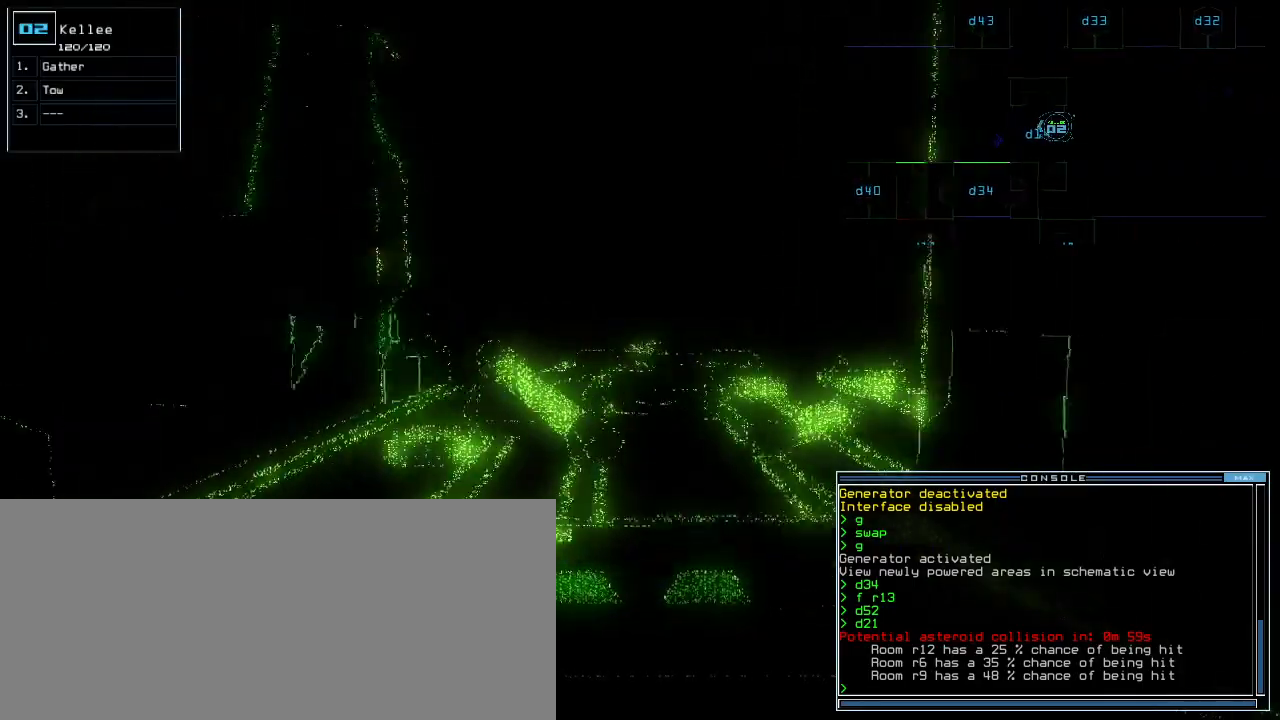
{"keys": [], "events": [[160, "up", "up"], [180, "left", "down"], [260, "left", "up"], [300, "3", "down"], [360, "3", "up"]]}
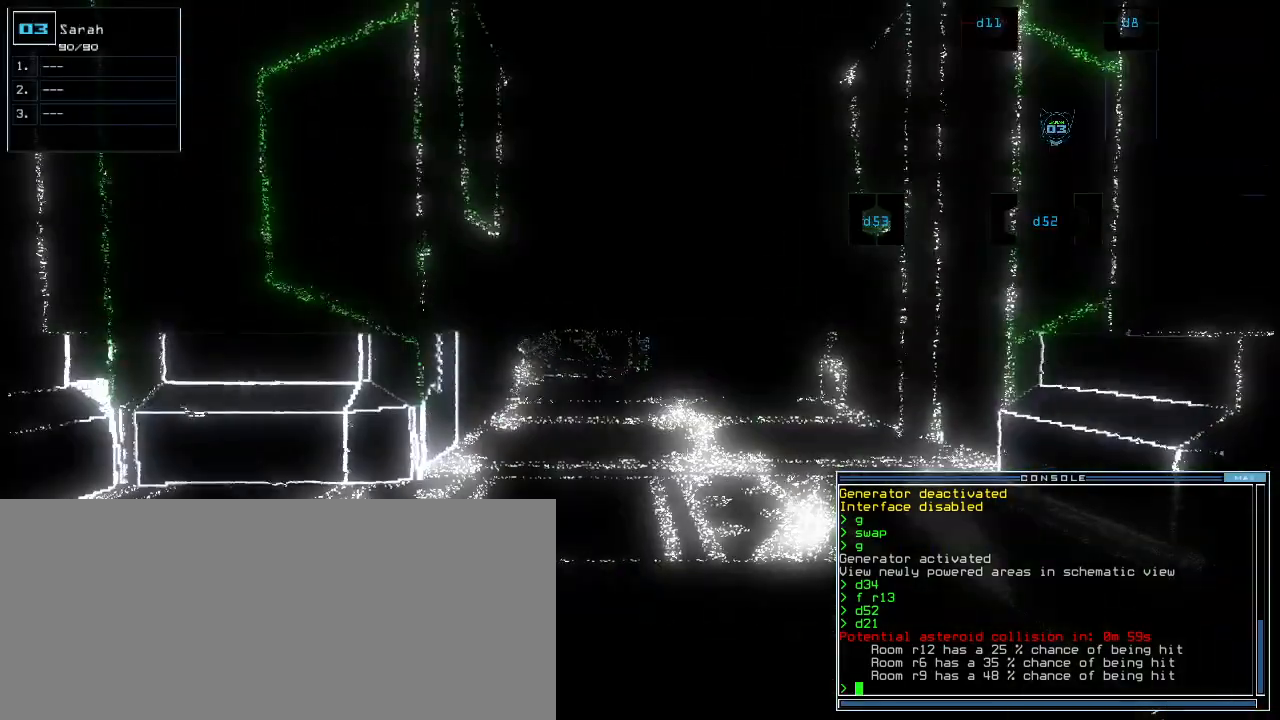
{"keys": ["up"], "events": [[100, "s", "down"], [160, "s", "up"], [240, "w", "down"], [320, "a", "down"], [320, "up", "down"], [360, "w", "up"], [400, "a", "up"]]}
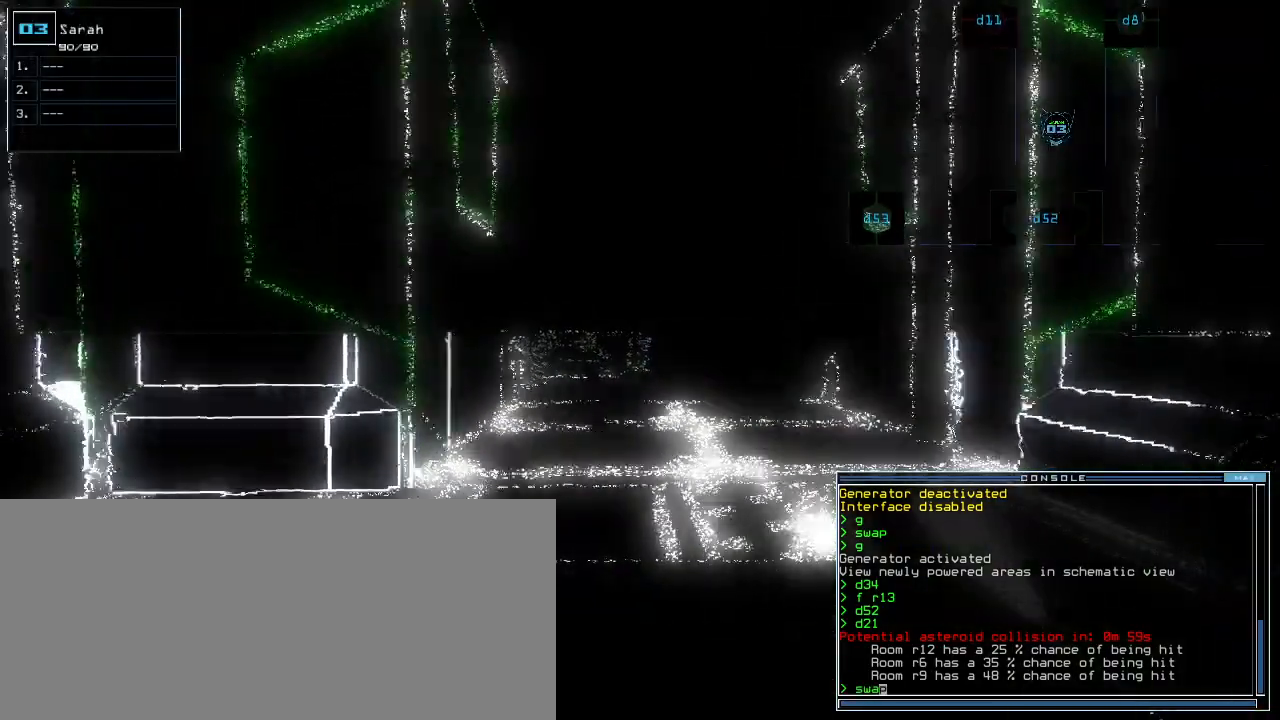
{"keys": ["down"]}
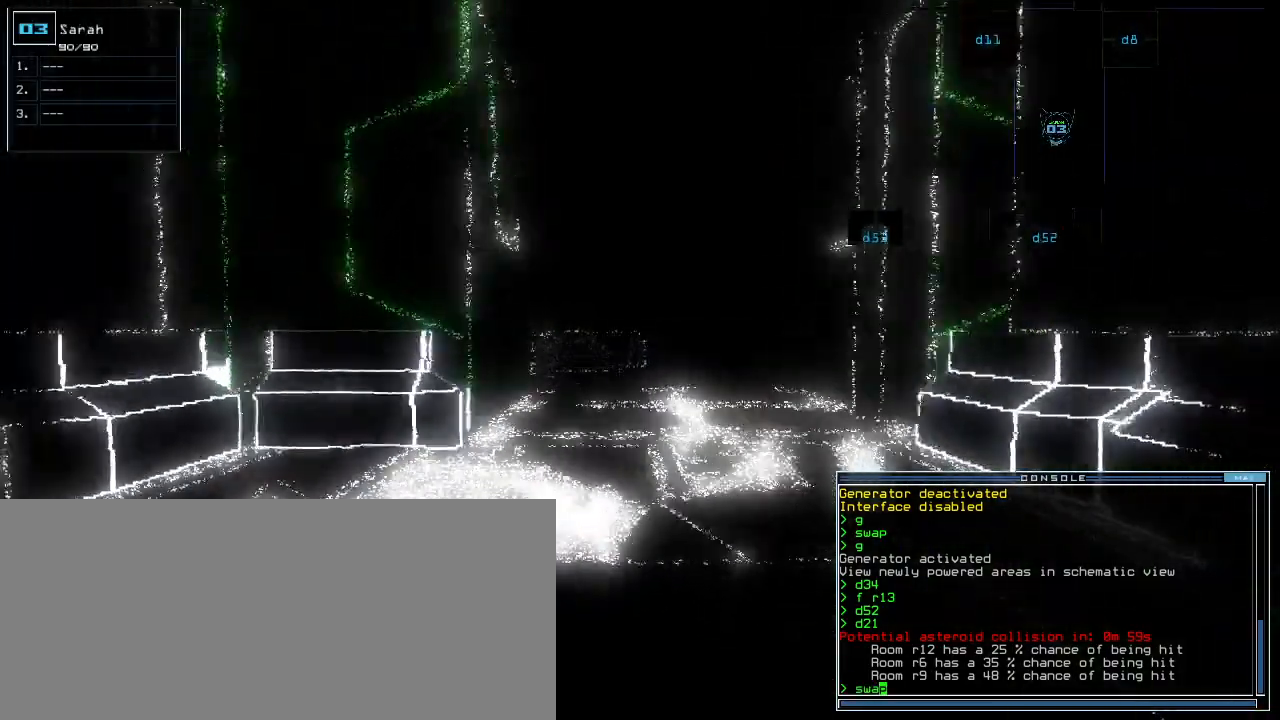
{"keys": ["a"], "events": [[260, "down", "up"], [500, "a", "down"]]}
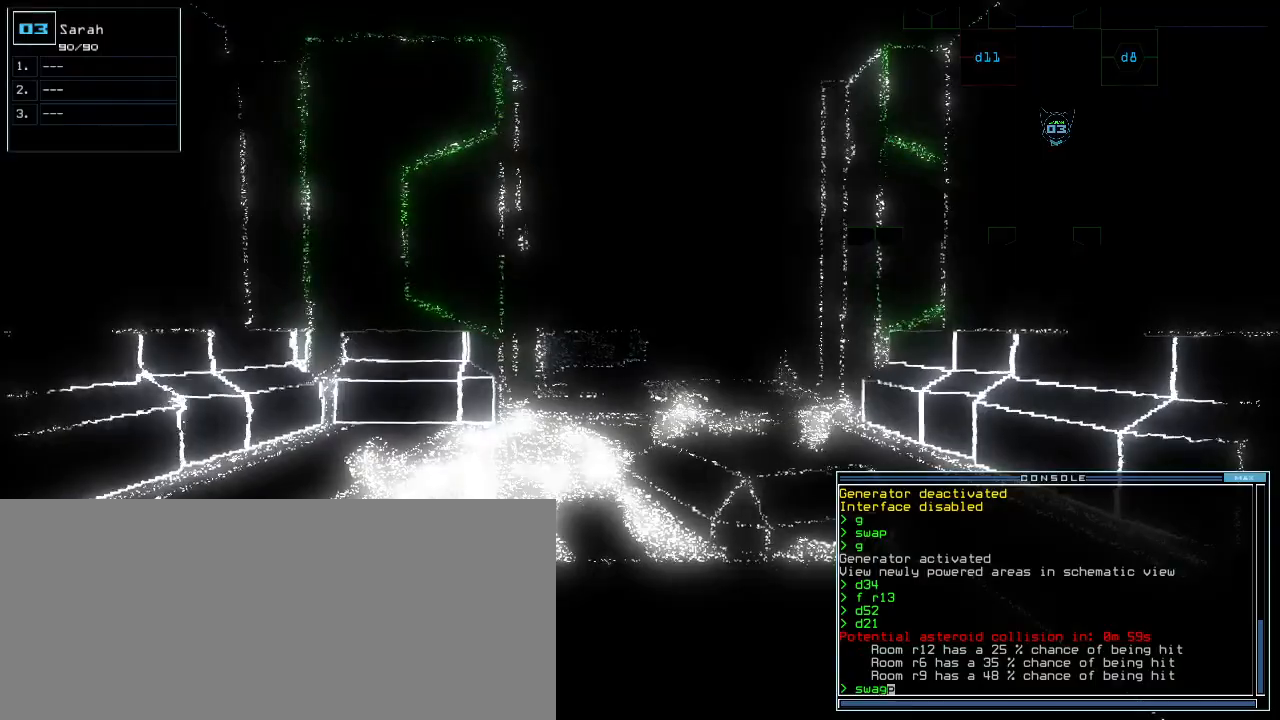
{"keys": []}
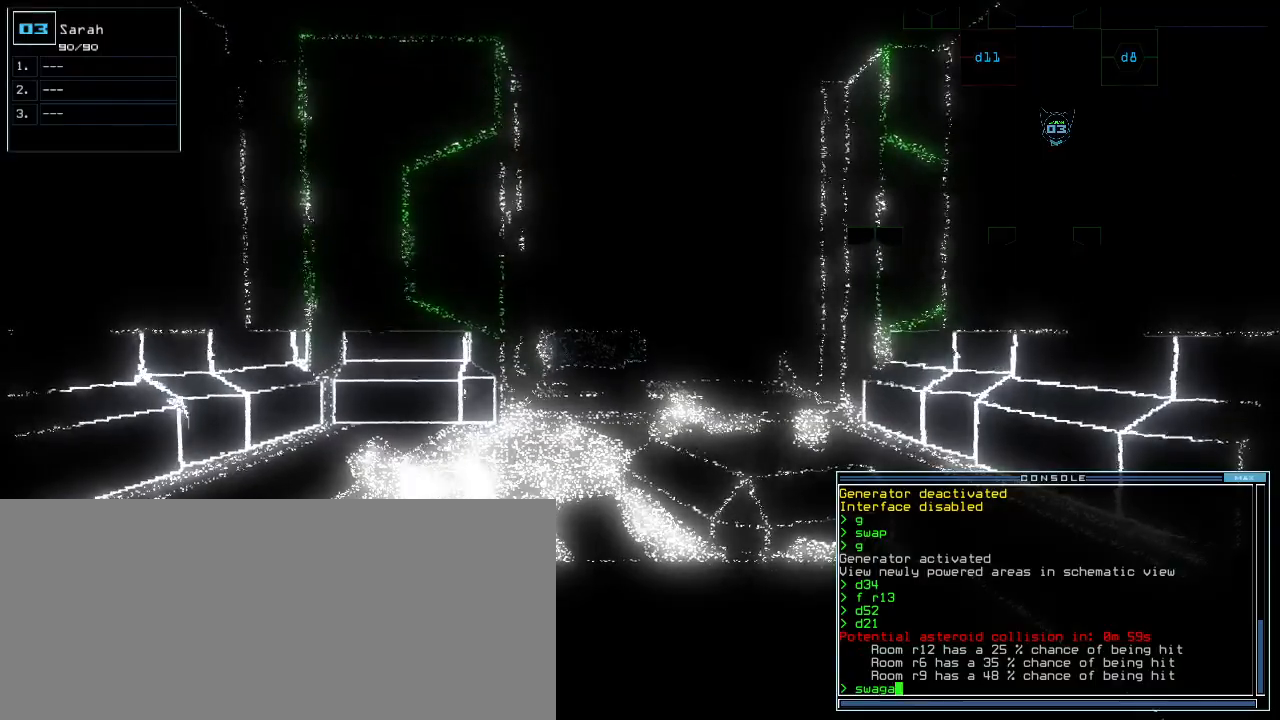
{"keys": ["space"], "events": [[500, "space", "down"]]}
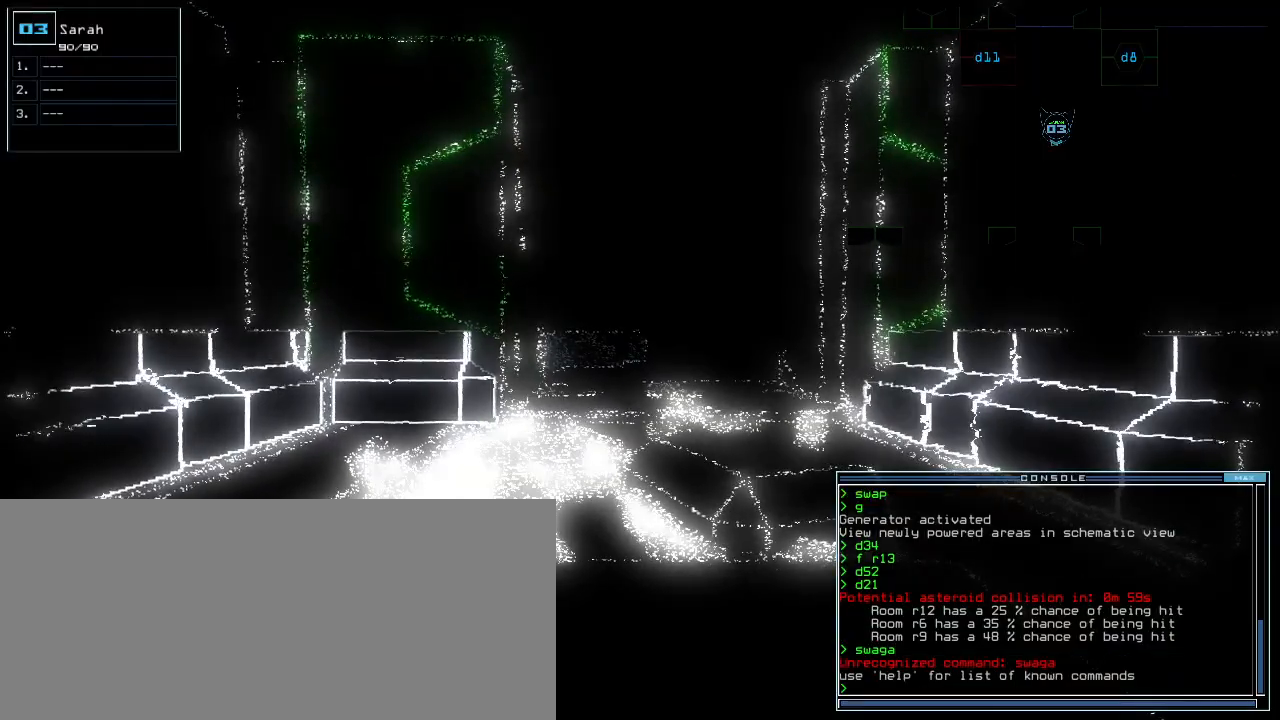
{"keys": [], "events": [[80, "space", "up"]]}
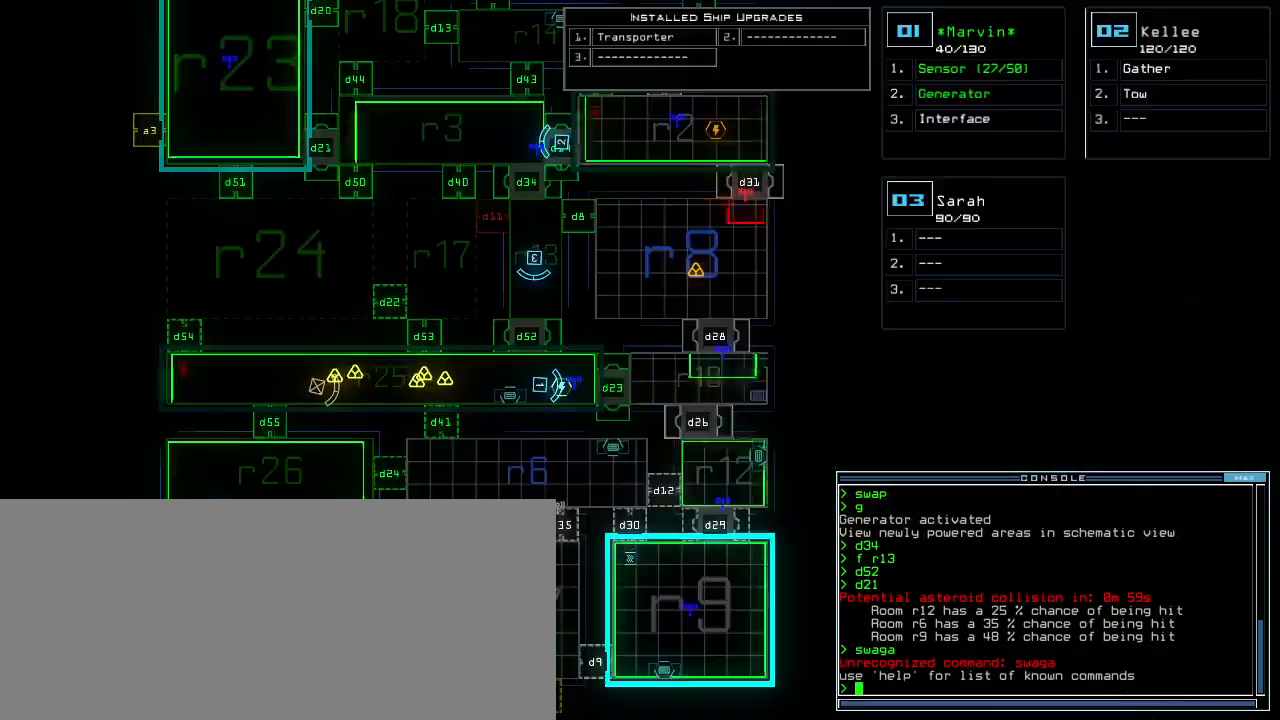
{"keys": []}
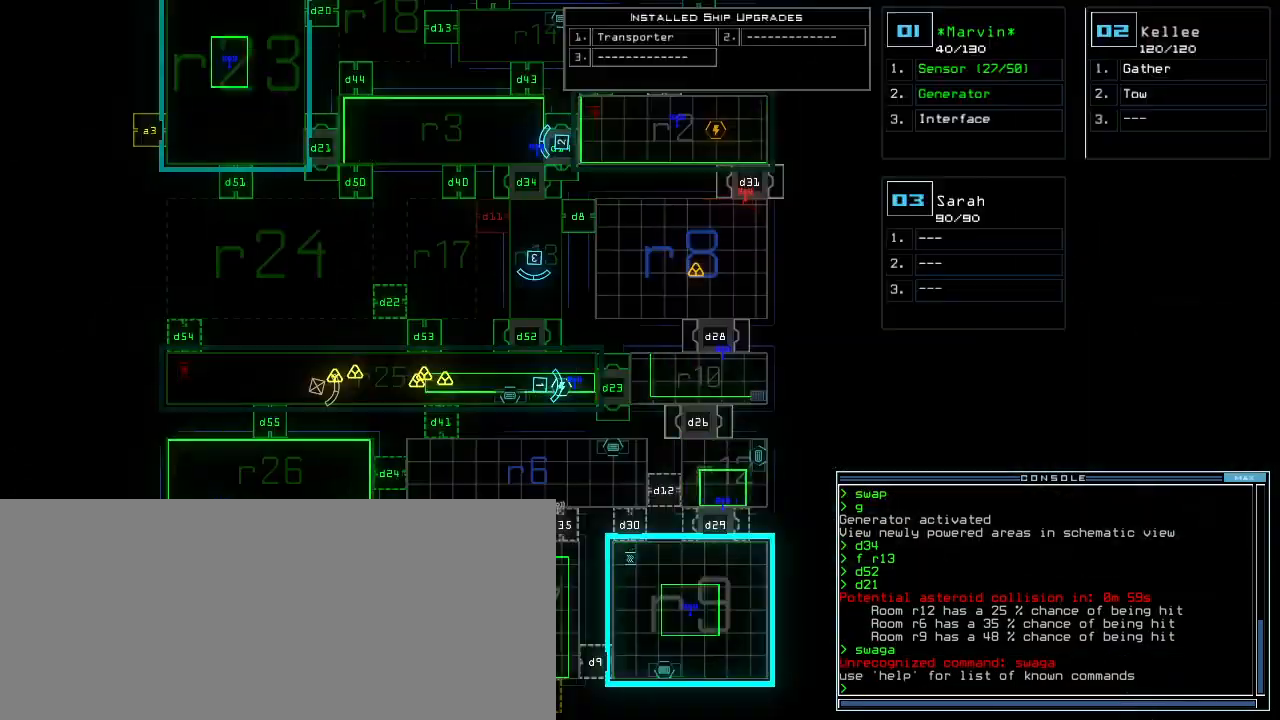
{"keys": ["up"], "events": [[20, "up", "down"], [40, "2", "down"], [100, "2", "up"], [260, "left", "down"], [360, "left", "up"]]}
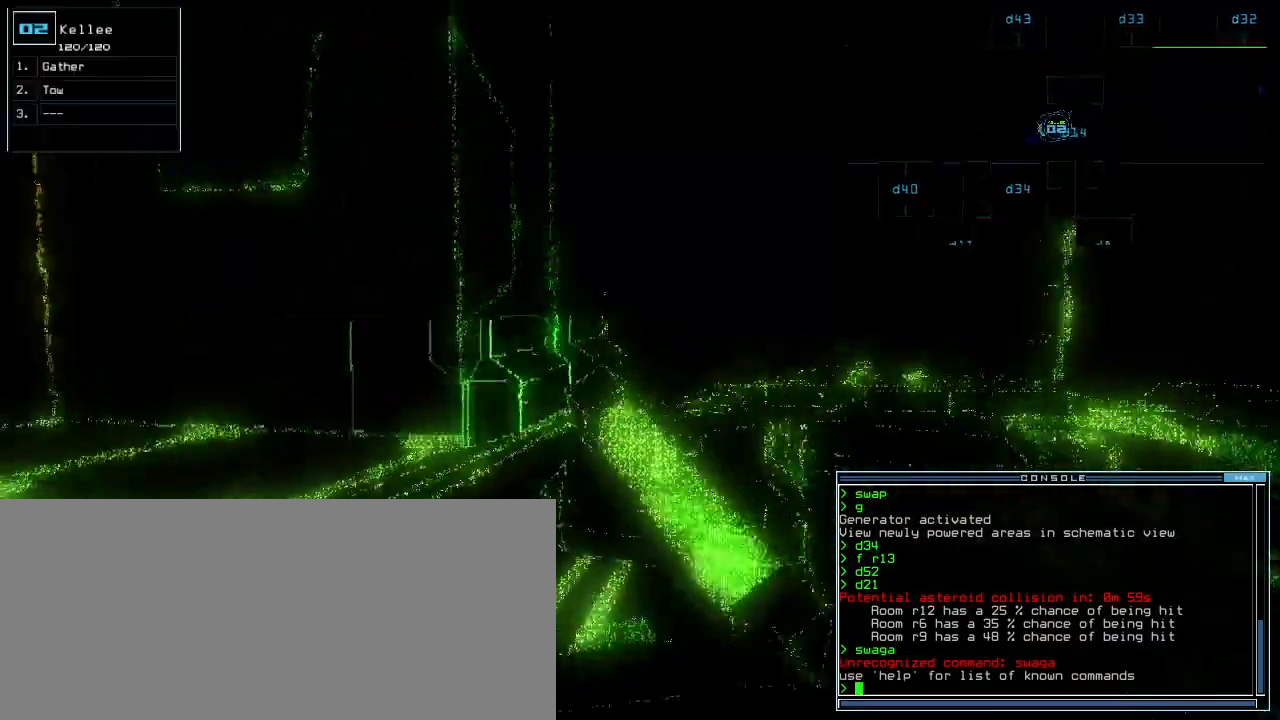
{"keys": ["up"], "events": [[40, "left", "down"], [140, "left", "up"], [300, "left", "down"], [400, "s", "down"], [440, "left", "up"], [460, "s", "up"]]}
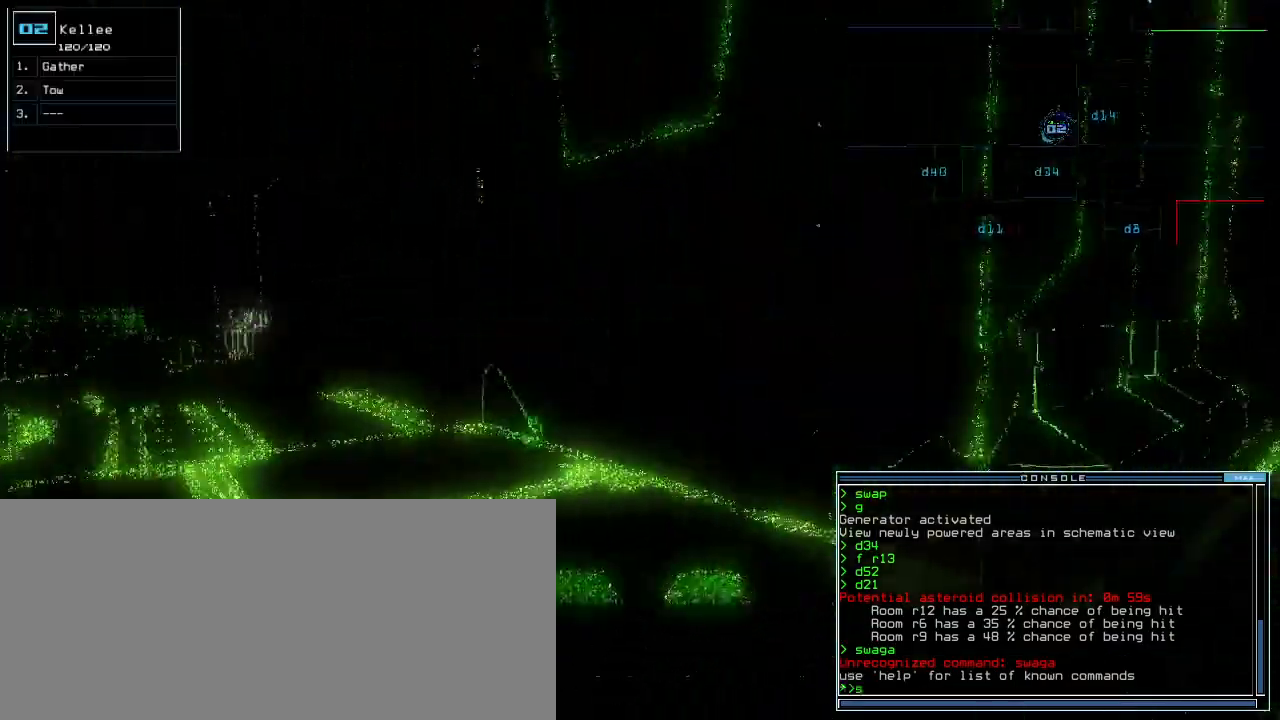
{"keys": ["up"], "events": [[40, "w", "down"], [80, "a", "down"], [140, "left", "down"], [160, "w", "up"], [220, "a", "up"], [340, "left", "up"]]}
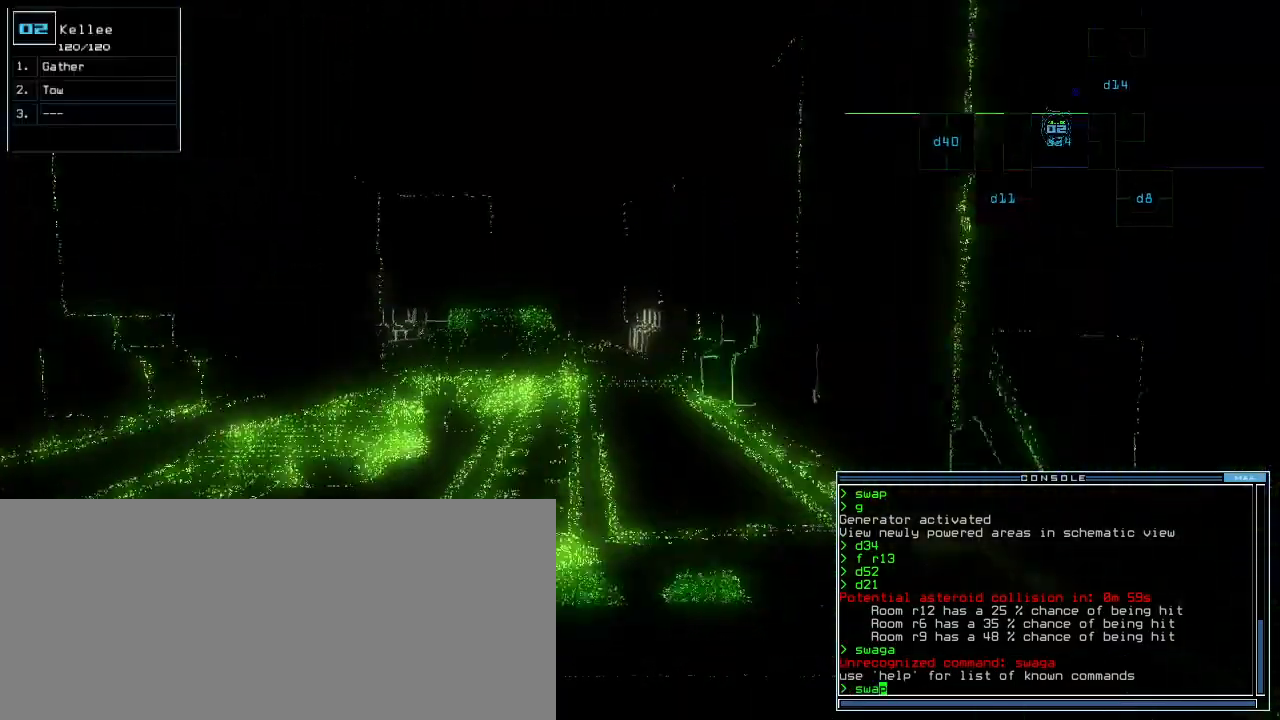
{"keys": [], "events": [[40, "up", "up"]]}
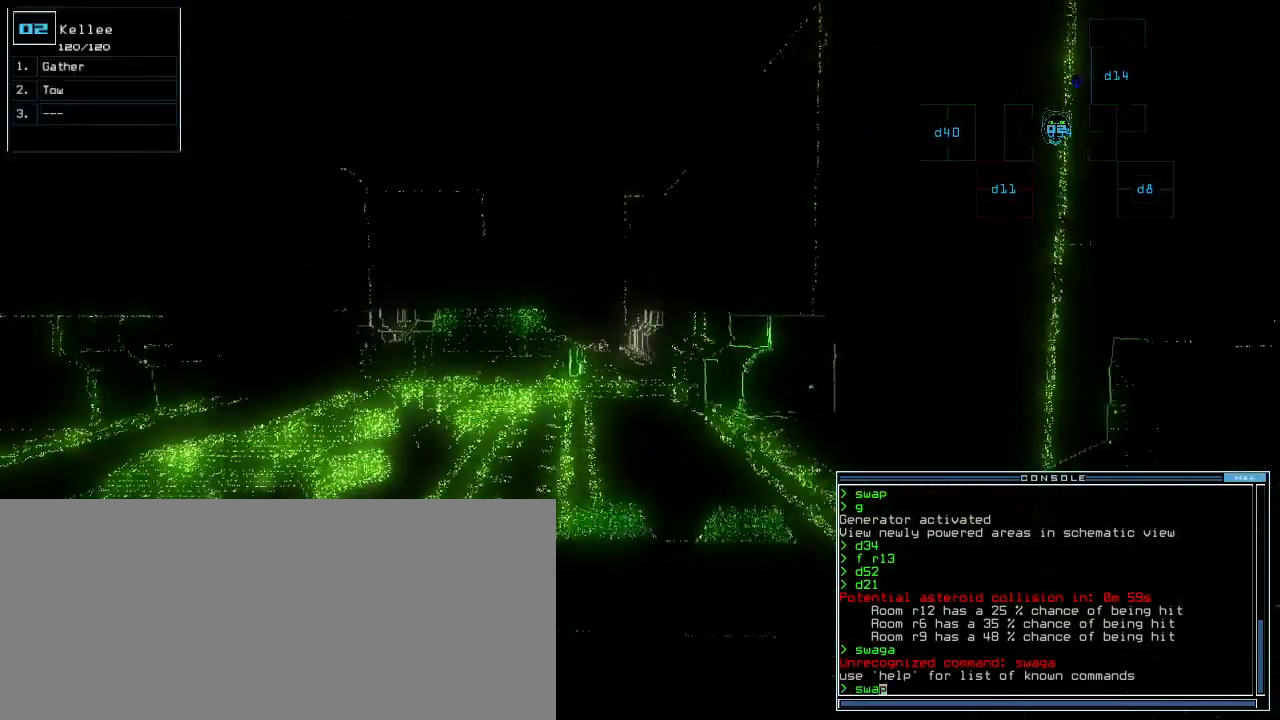
{"keys": [], "events": []}
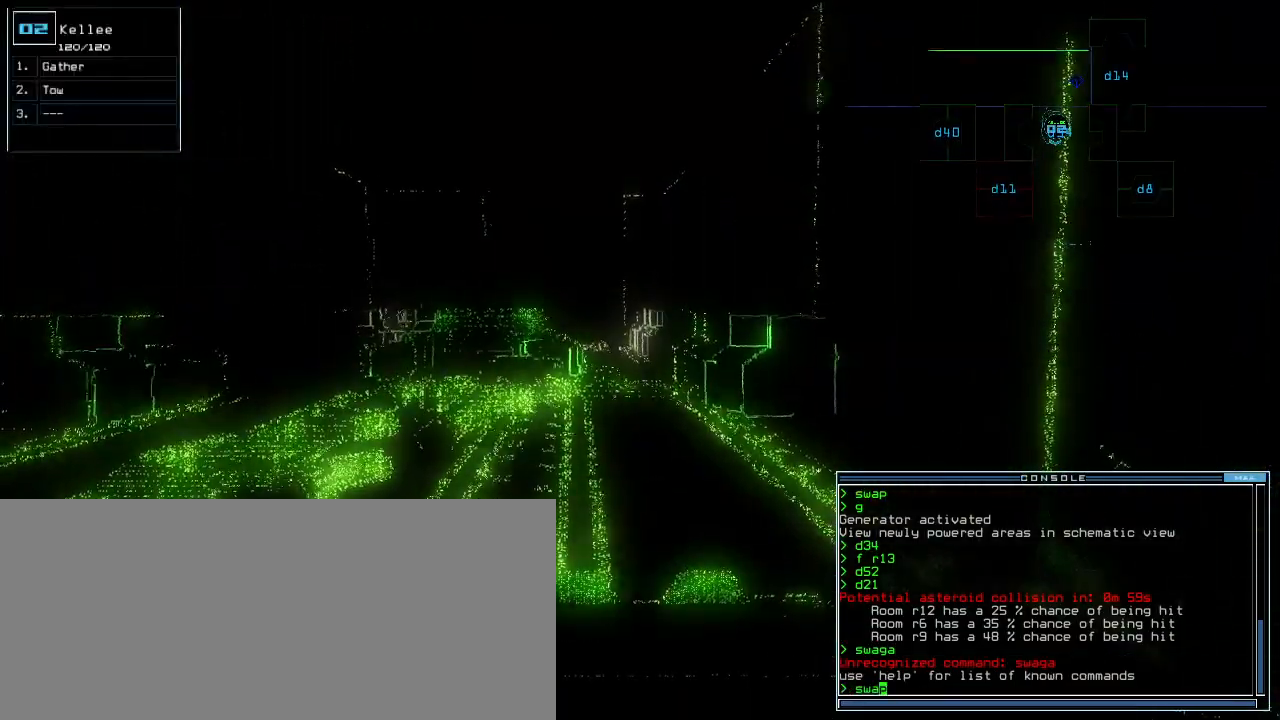
{"keys": [], "events": [[140, "g", "down"], [180, "a", "down"], [220, "g", "up"], [220, "return", "down"], [280, "a", "up"], [280, "return", "up"]]}
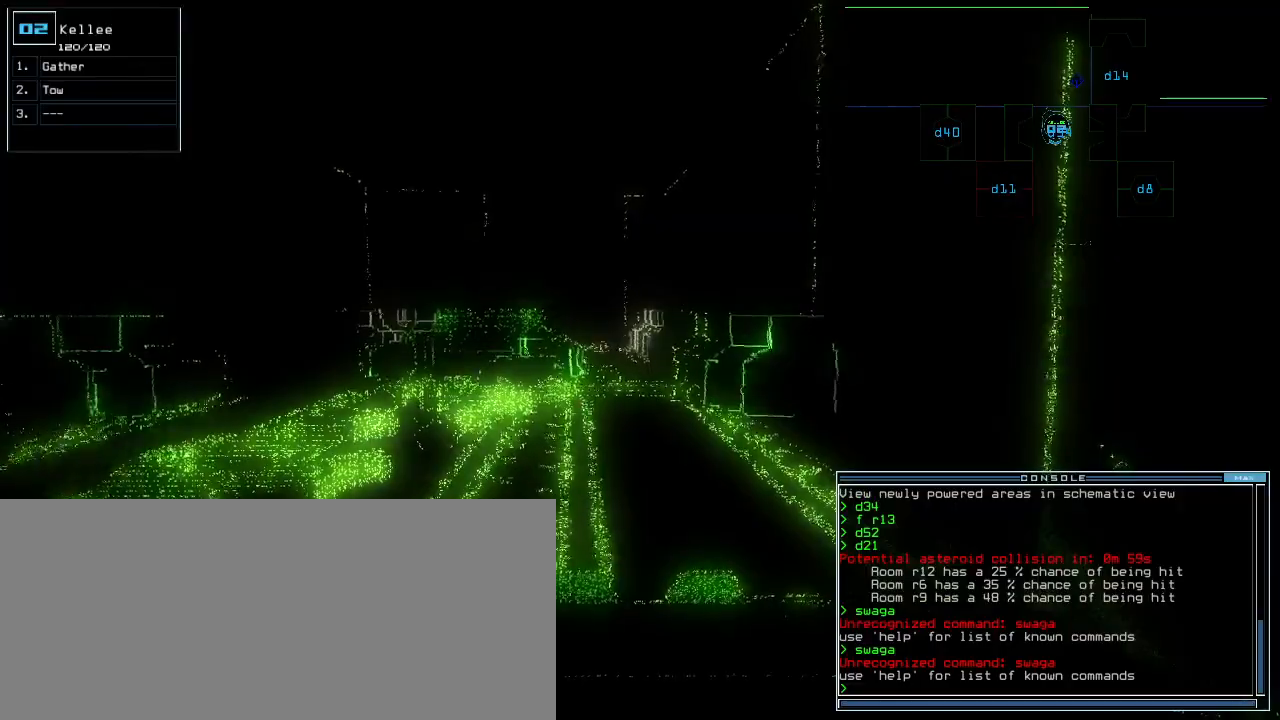
{"keys": [], "events": []}
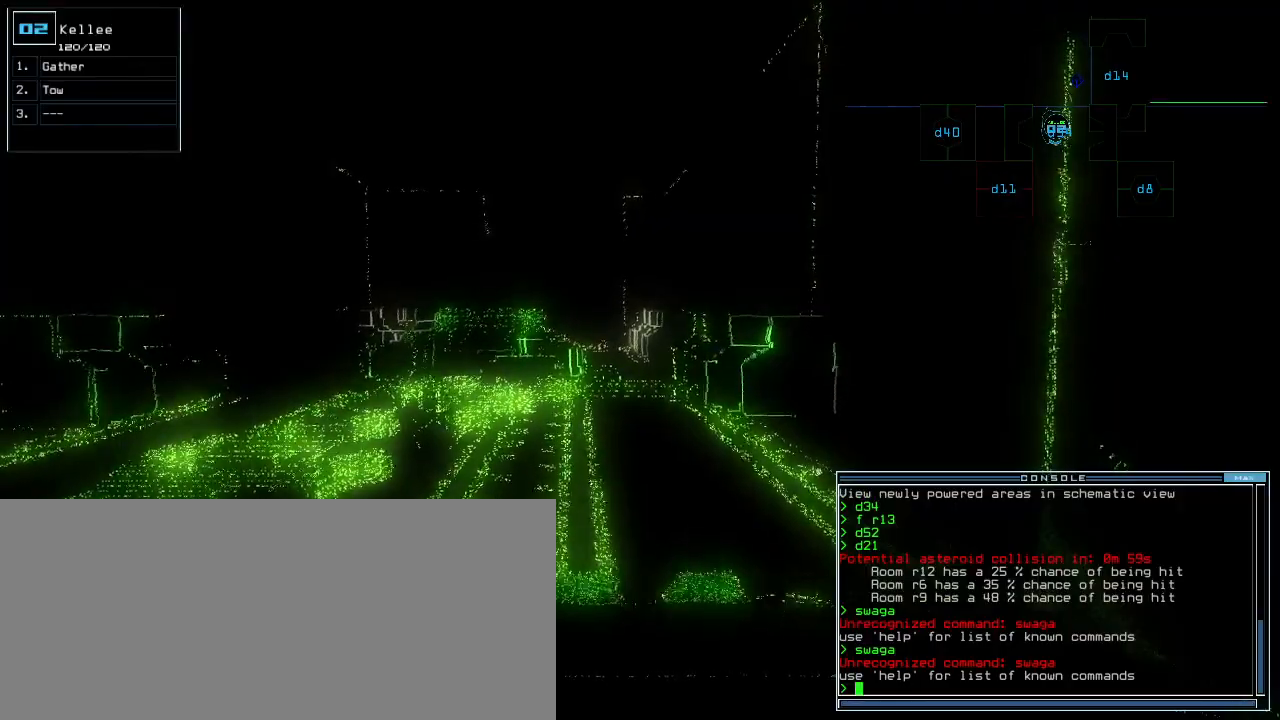
{"keys": [], "events": [[120, "s", "down"], [180, "s", "up"], [260, "w", "down"], [320, "a", "down"], [400, "space", "down"], [400, "w", "up"], [420, "a", "up"], [500, "space", "up"]]}